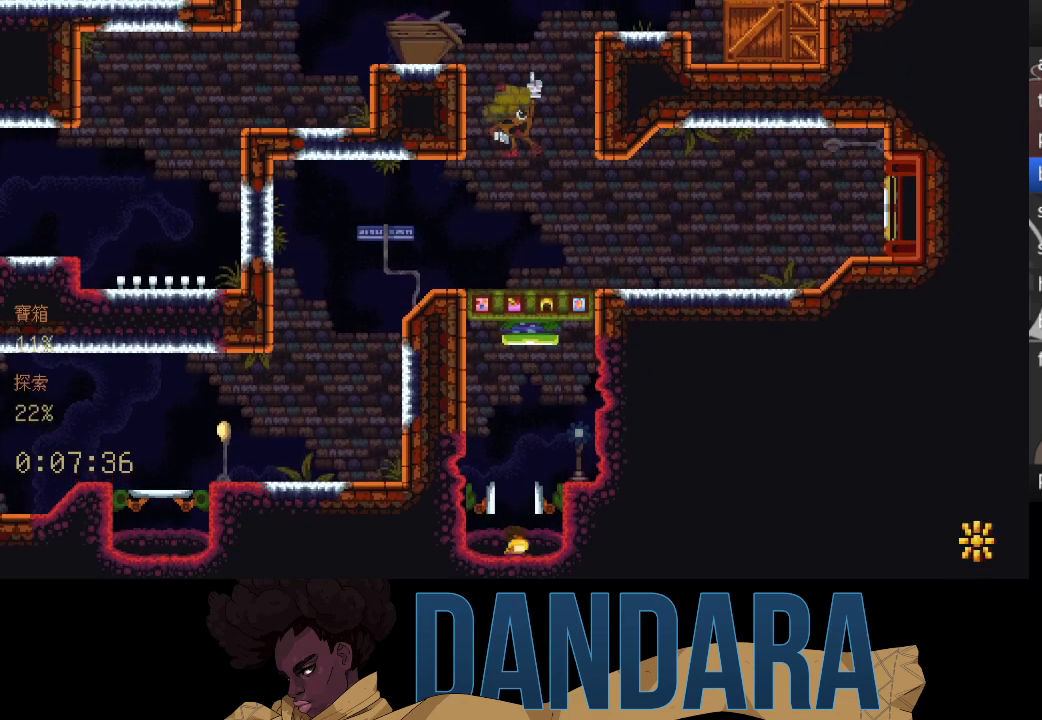
Gameplay with a controller (Xbox layout); each line is a JSON object with the inputs held at the frame after it. "events" lists button and stick changes between this image and that frame as [ms after this image, input, new state], when the widget could be followed in between. Not read: L3 R3 right_stick.
{"buttons": [], "left_stick": "up", "events": [[333, "left_stick", "up"]]}
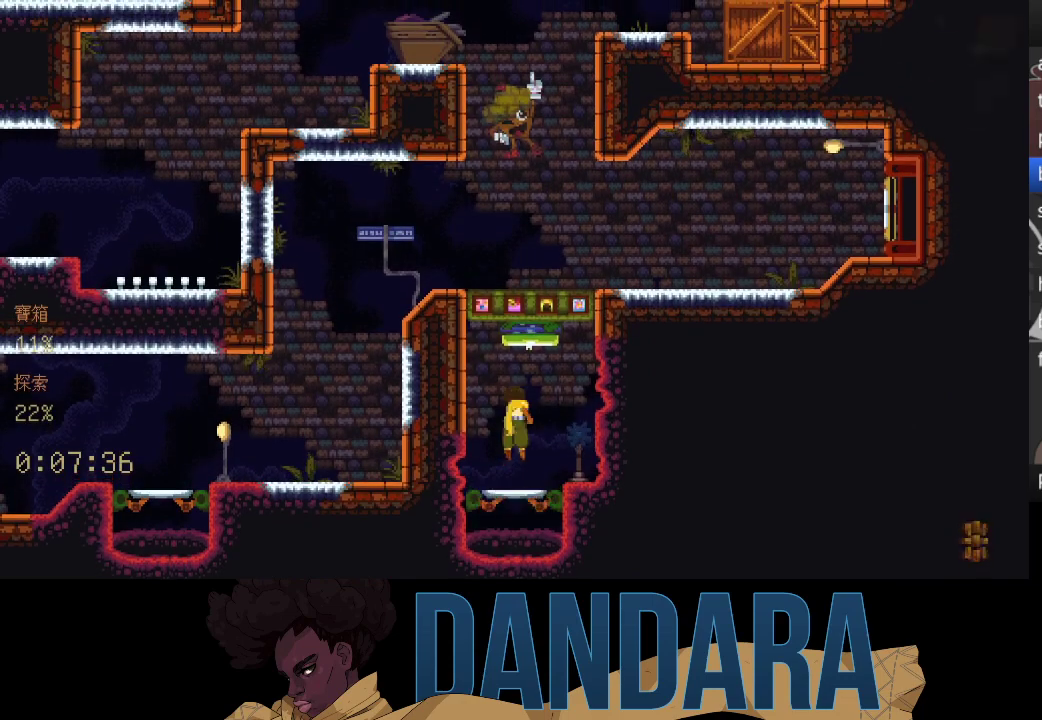
{"buttons": [], "left_stick": "center", "events": [[133, "A", "down"], [233, "A", "up"], [467, "left_stick", "center"]]}
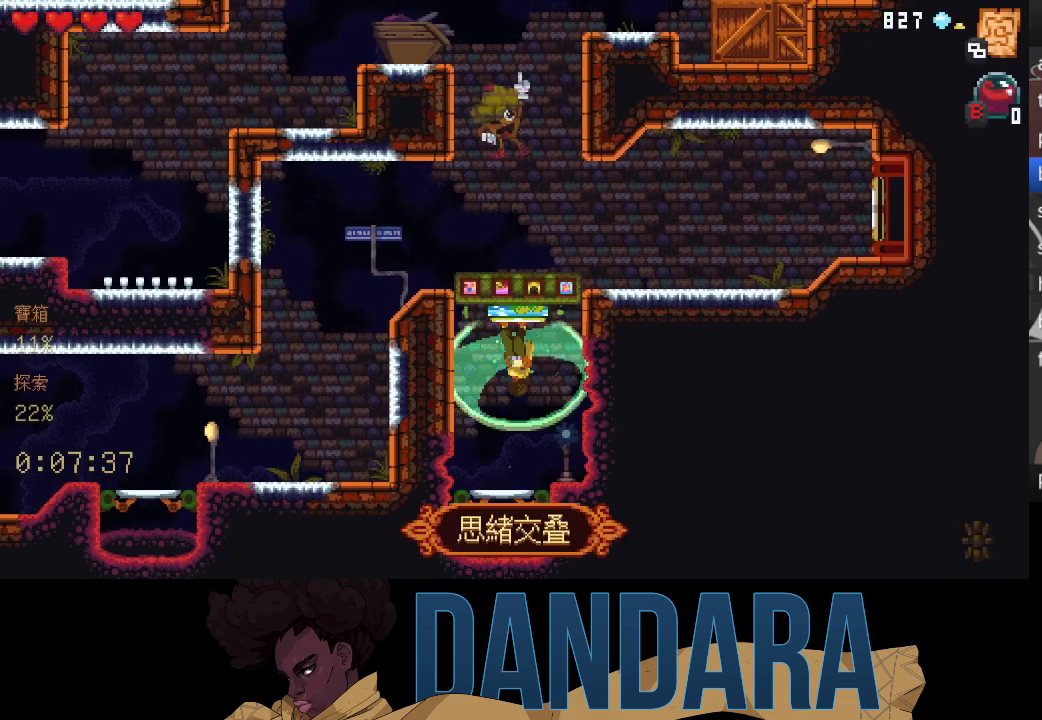
{"buttons": [], "left_stick": "center", "events": []}
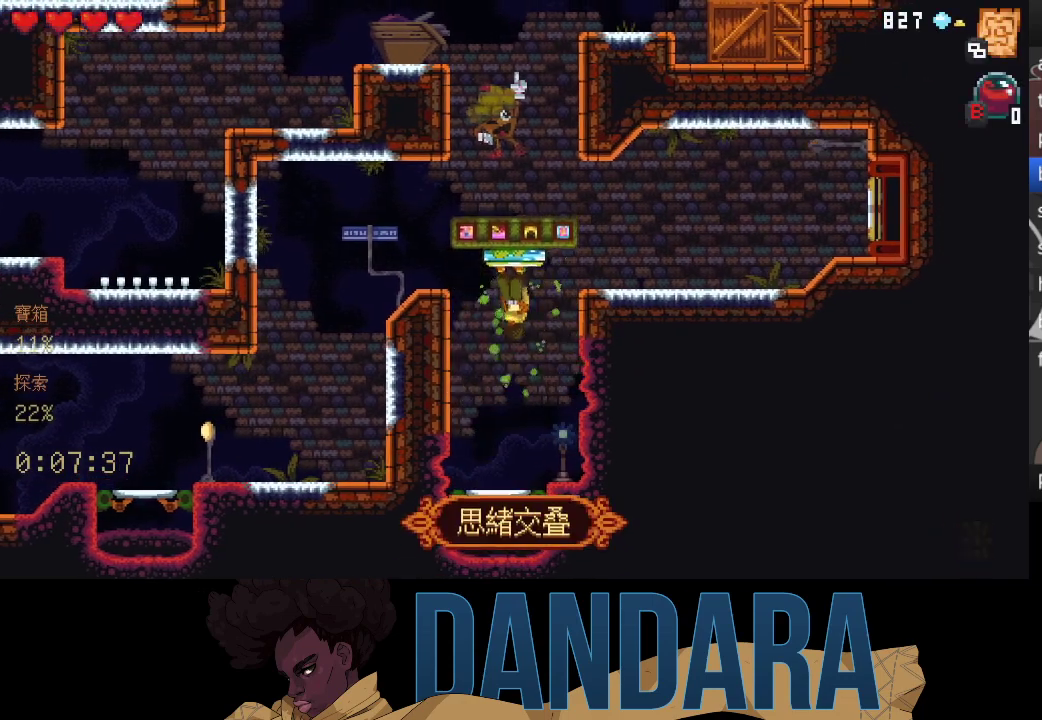
{"buttons": [], "left_stick": "center", "events": []}
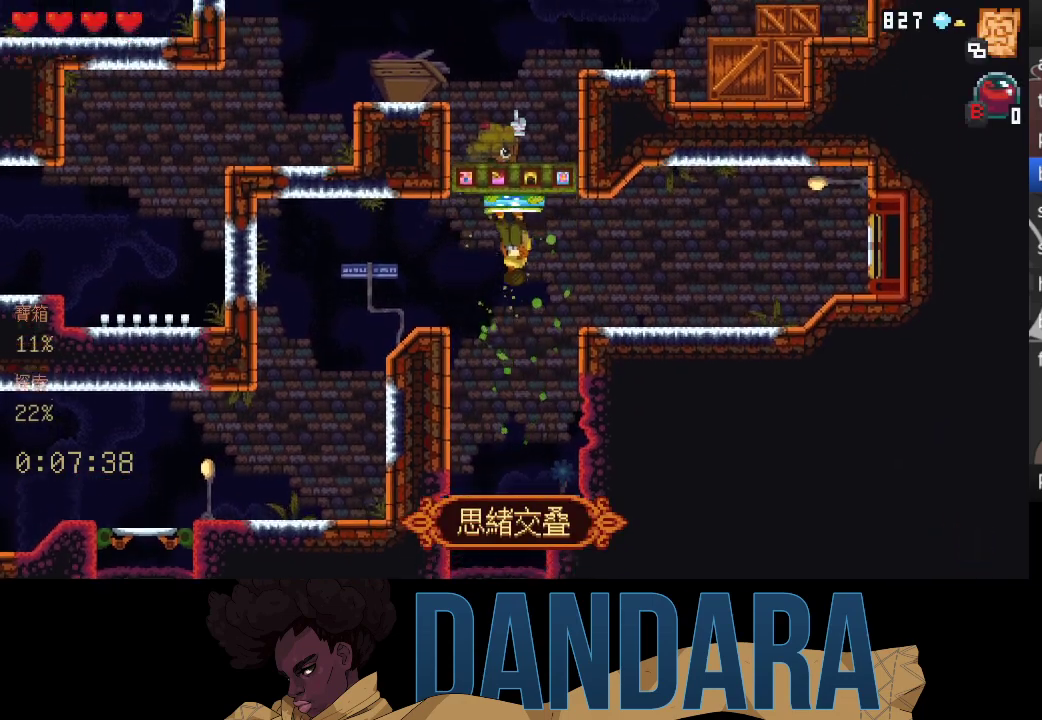
{"buttons": [], "left_stick": "left", "events": [[467, "left_stick", "left"]]}
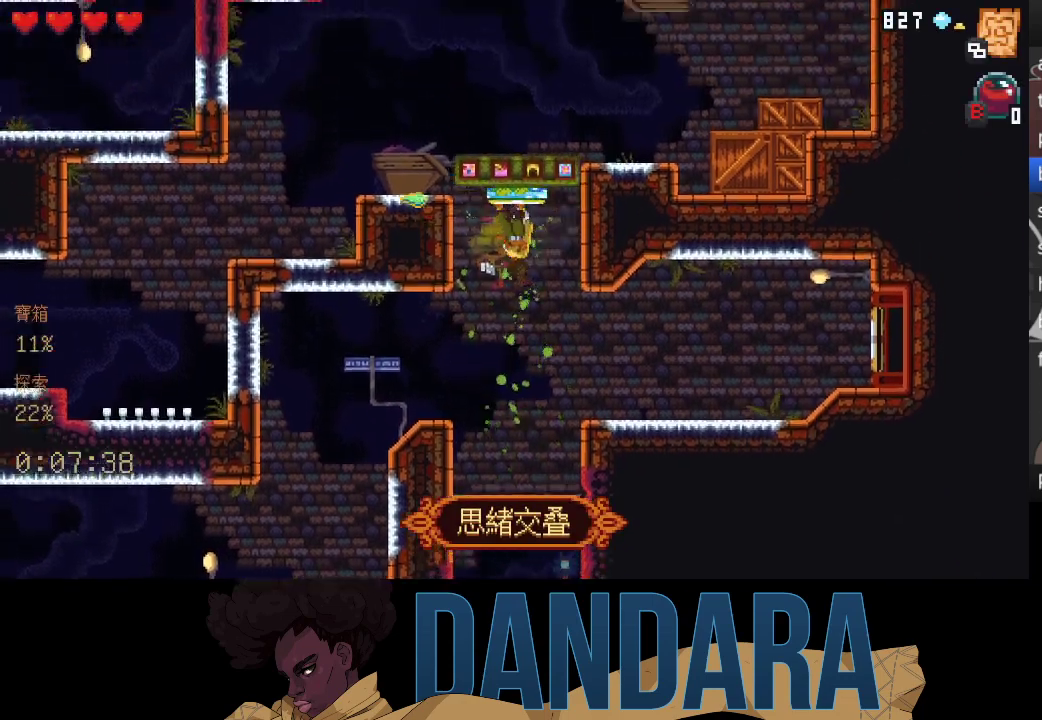
{"buttons": ["A"], "left_stick": "down-left", "events": [[233, "A", "down"], [400, "A", "up"], [467, "left_stick", "down-left"], [500, "A", "down"]]}
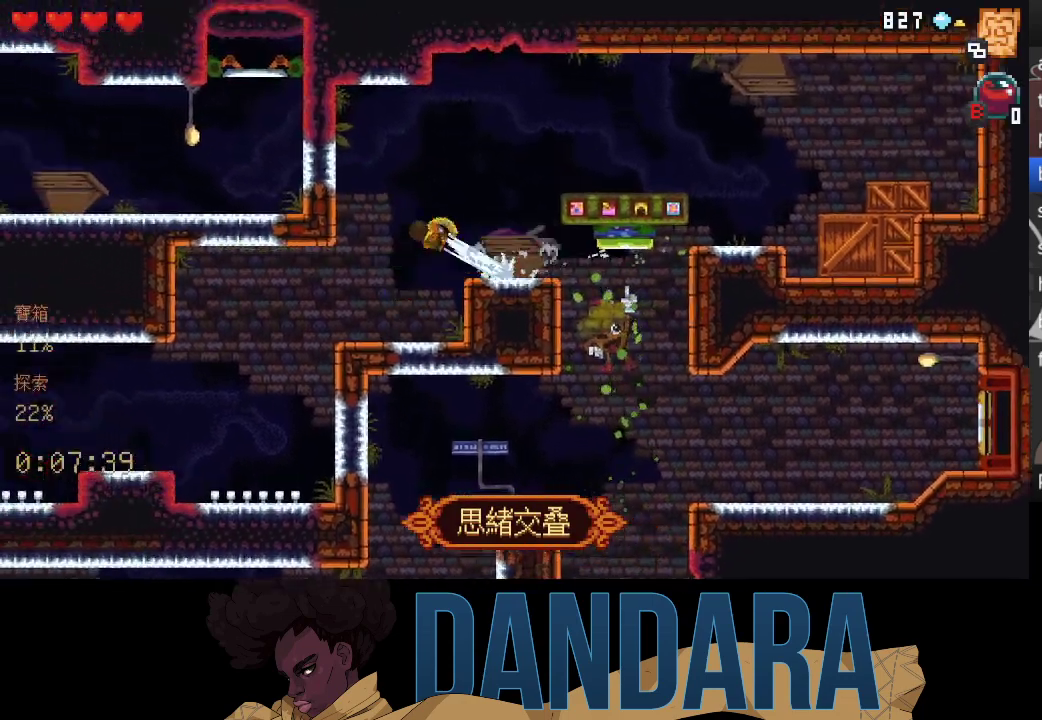
{"buttons": [], "left_stick": "down-left", "events": [[167, "A", "up"], [267, "left_stick", "up-left"], [400, "left_stick", "down-left"]]}
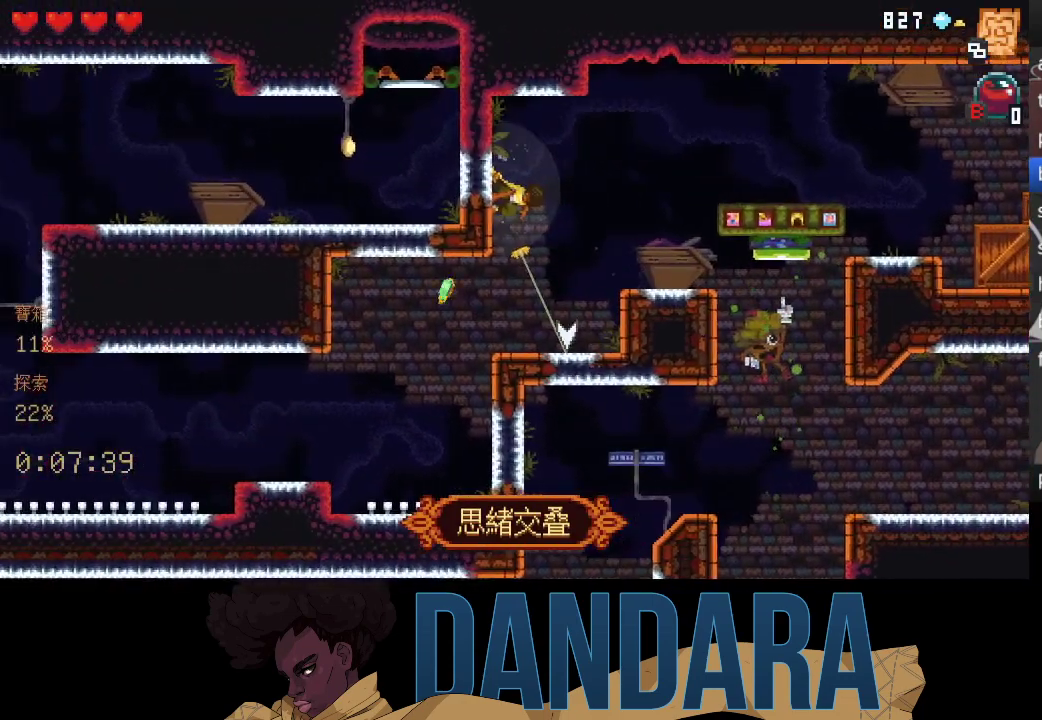
{"buttons": ["A"], "left_stick": "down-left", "events": [[133, "A", "down"], [267, "A", "up"], [333, "A", "down"], [467, "A", "up"], [500, "A", "down"]]}
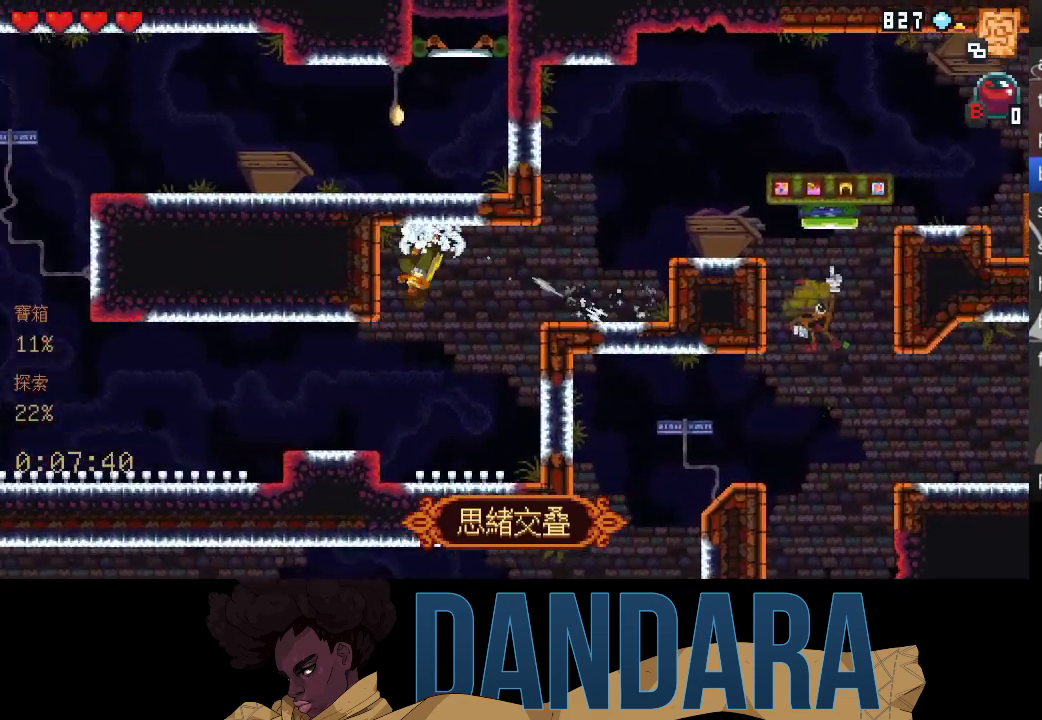
{"buttons": [], "left_stick": "down", "events": [[133, "A", "up"], [167, "left_stick", "up-left"], [233, "A", "down"], [367, "A", "up"], [400, "left_stick", "down"]]}
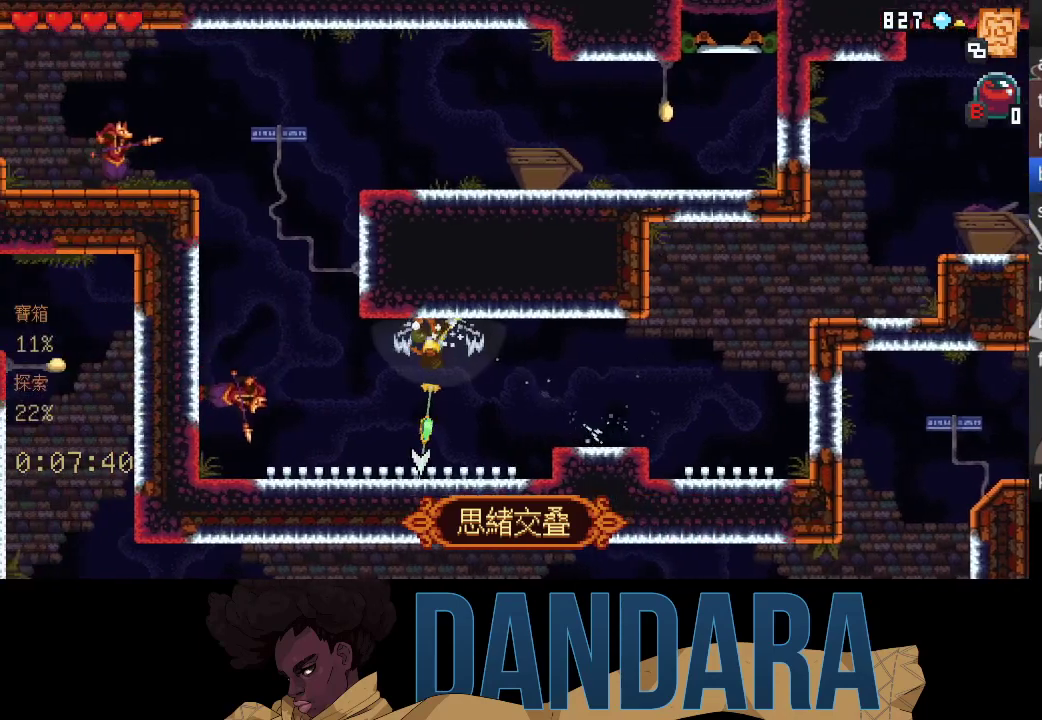
{"buttons": [], "left_stick": "up-left", "events": [[200, "A", "down"], [300, "left_stick", "up-left"], [333, "A", "up"]]}
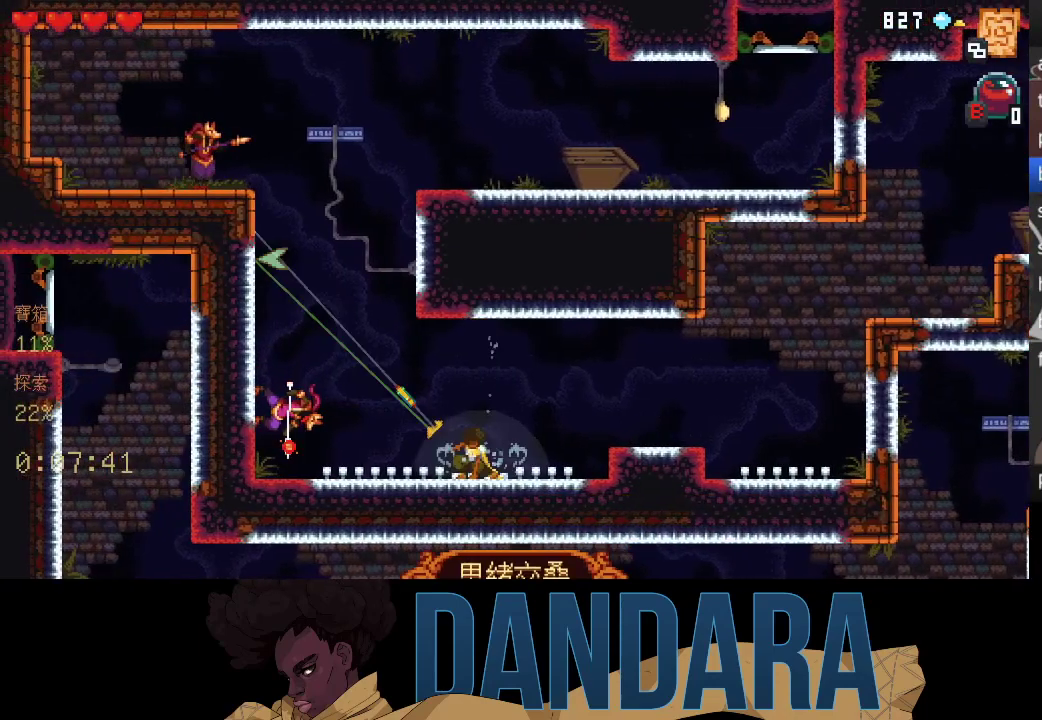
{"buttons": [], "left_stick": "right", "events": [[100, "A", "down"], [133, "left_stick", "up"], [233, "left_stick", "up-right"], [267, "A", "up"], [333, "A", "down"], [467, "A", "up"], [500, "left_stick", "right"]]}
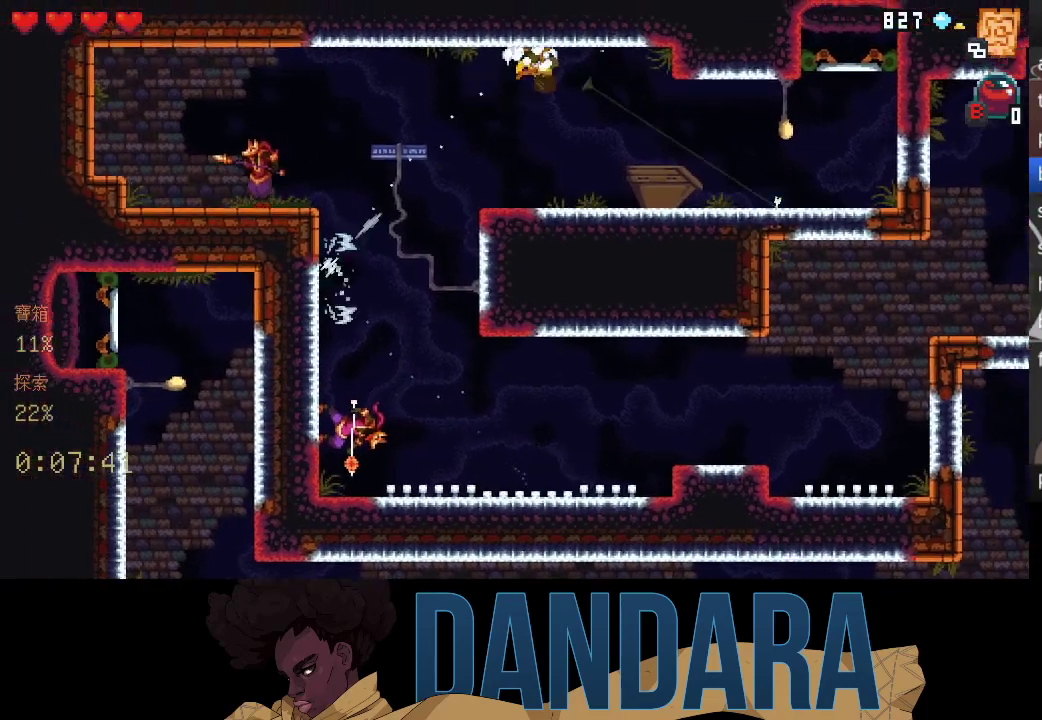
{"buttons": ["A"], "left_stick": "up", "events": [[67, "A", "down"], [100, "left_stick", "up-right"], [200, "A", "up"], [267, "A", "down"], [300, "left_stick", "up"], [367, "A", "up"], [467, "A", "down"]]}
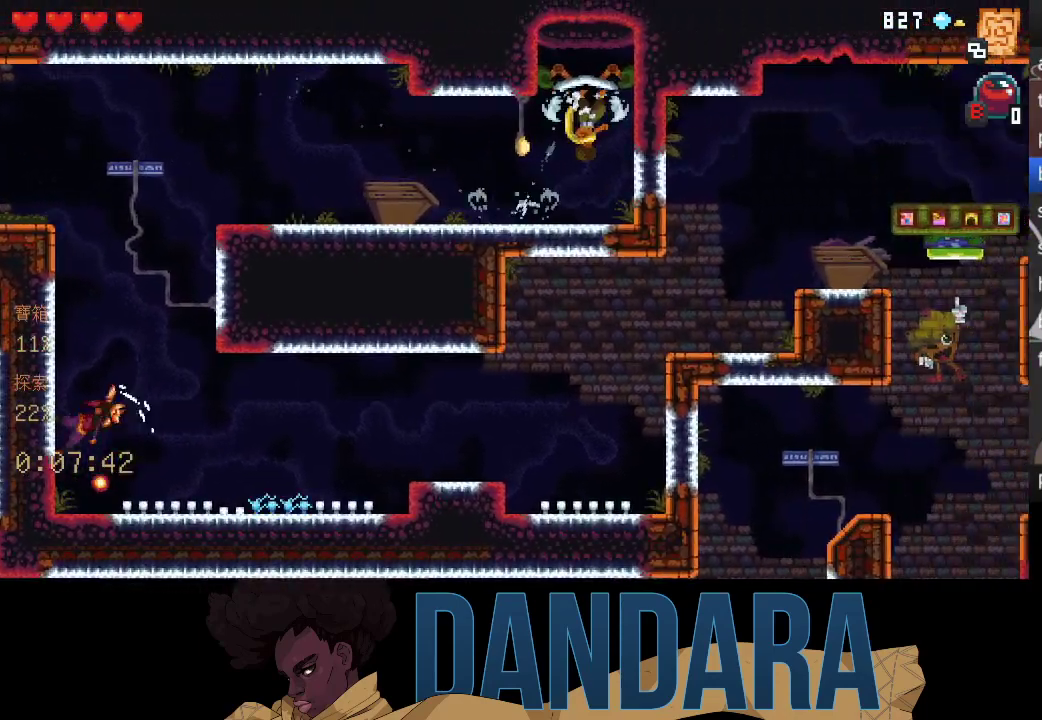
{"buttons": [], "left_stick": "center", "events": [[33, "A", "up"], [33, "left_stick", "center"], [167, "A", "down"], [233, "A", "up"]]}
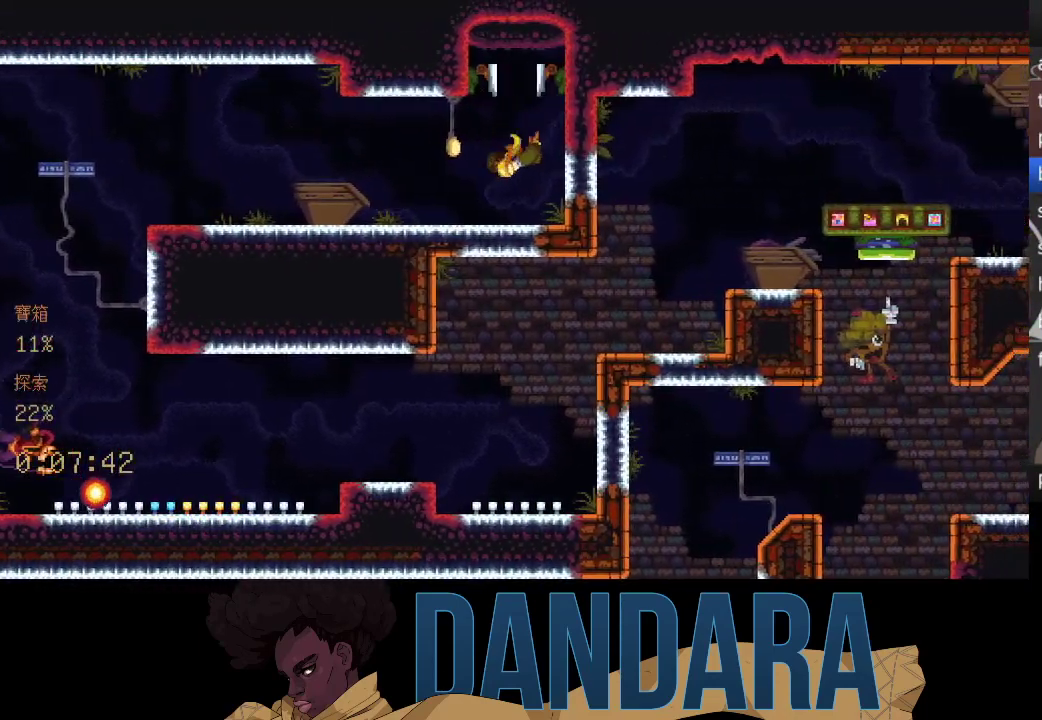
{"buttons": [], "left_stick": "center", "events": []}
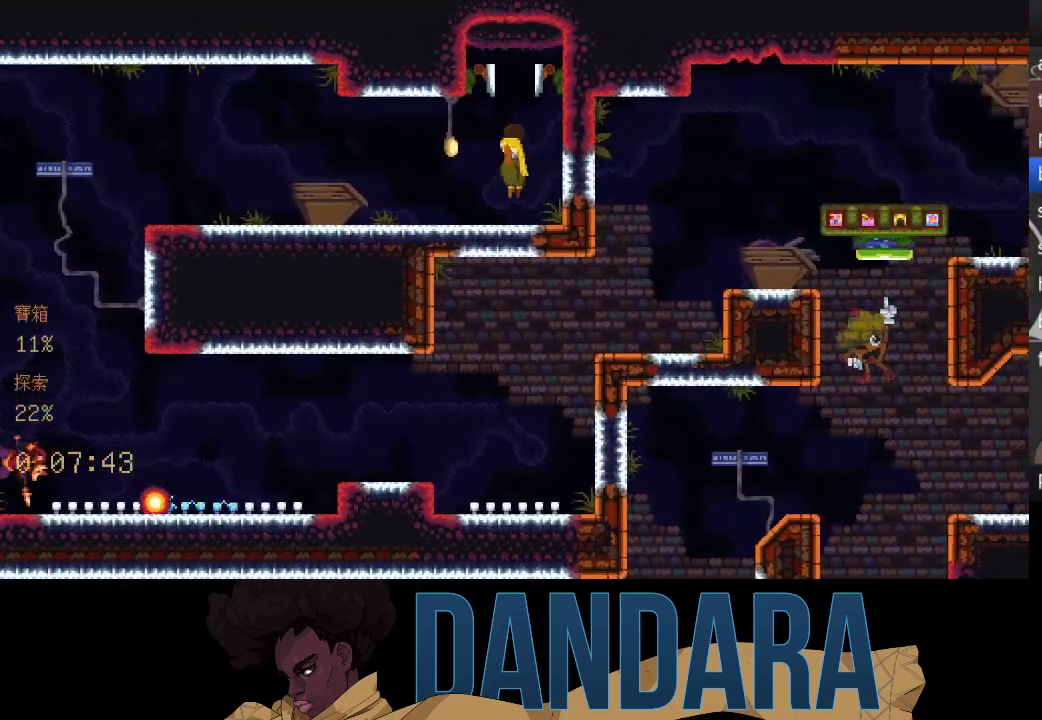
{"buttons": [], "left_stick": "center", "events": []}
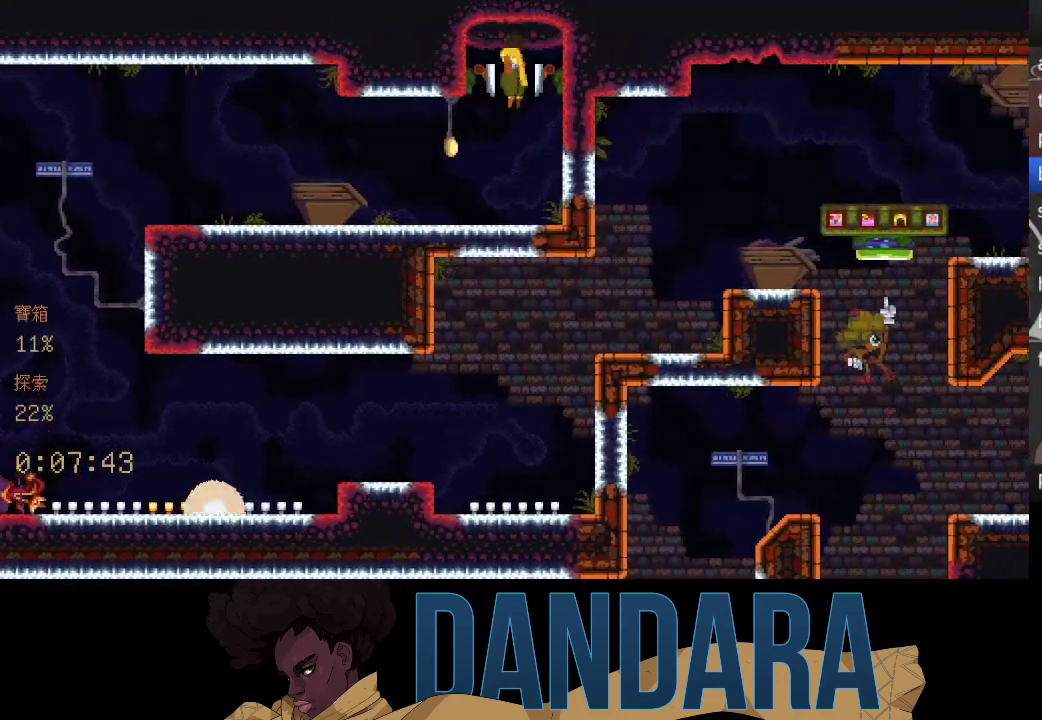
{"buttons": [], "left_stick": "center", "events": []}
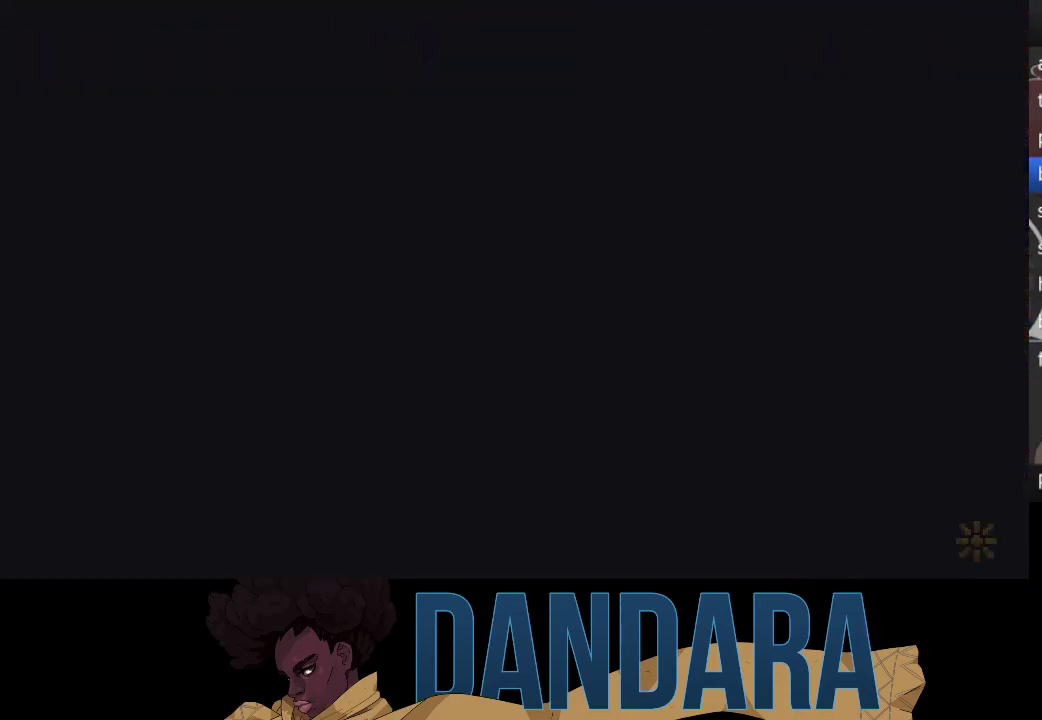
{"buttons": [], "left_stick": "center", "events": []}
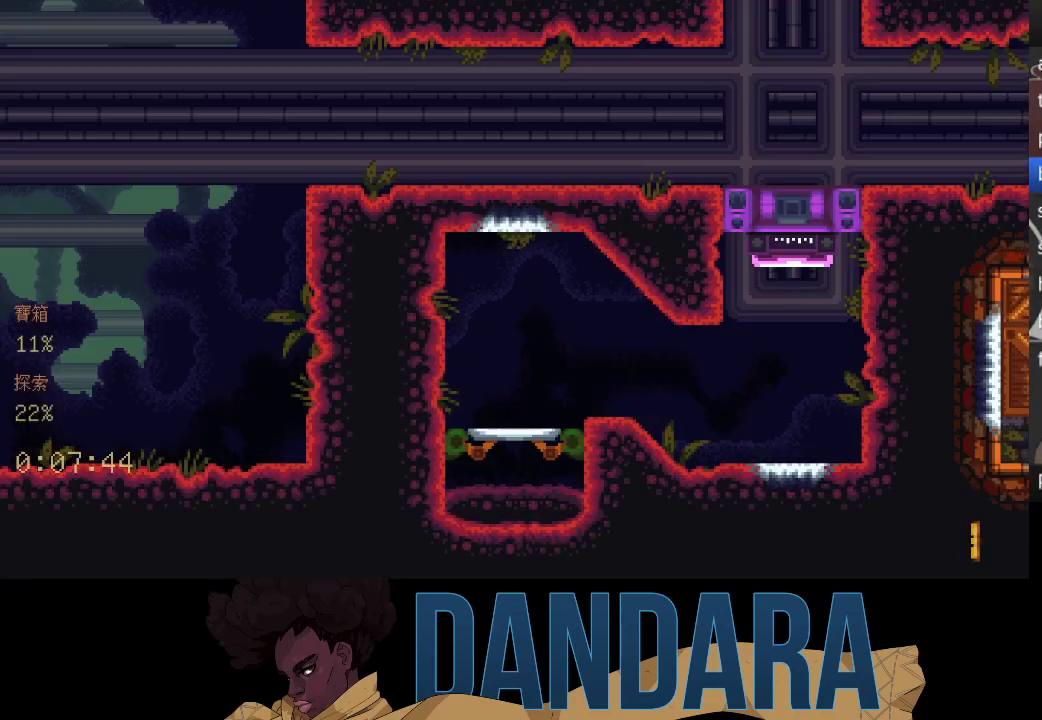
{"buttons": [], "left_stick": "up", "events": [[467, "left_stick", "up"]]}
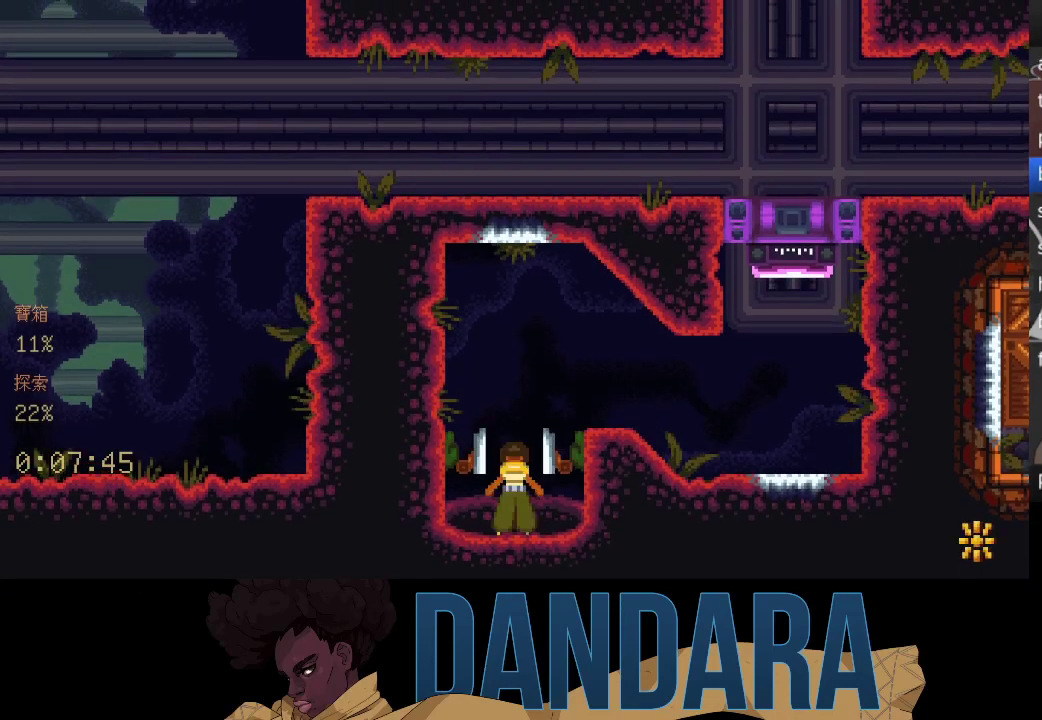
{"buttons": [], "left_stick": "up", "events": []}
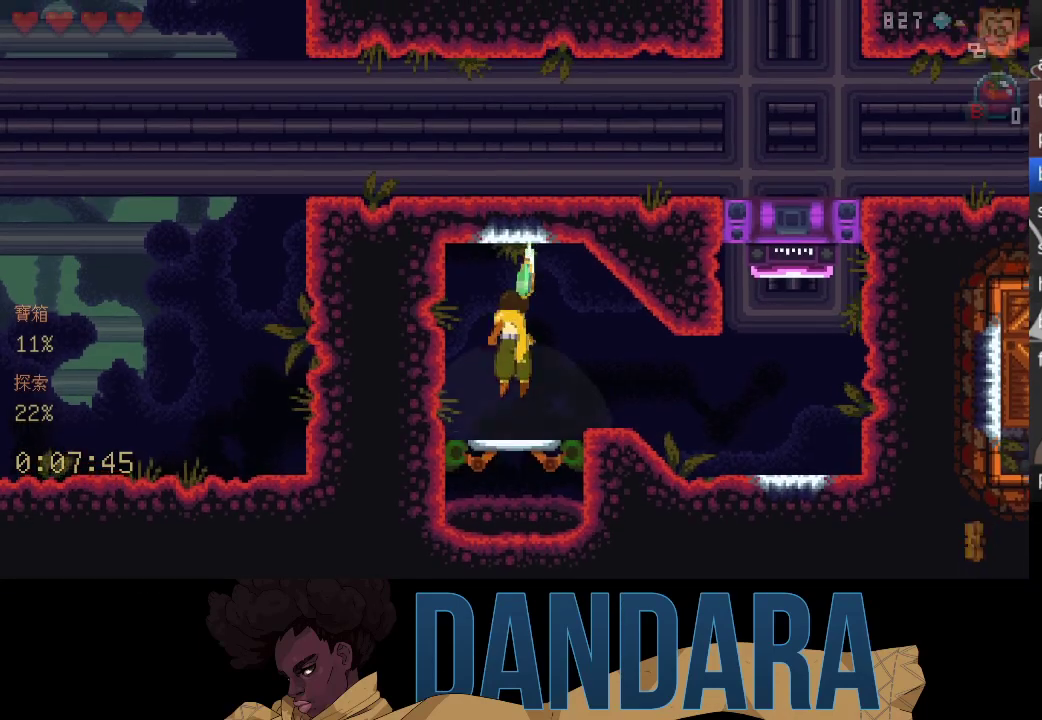
{"buttons": ["A"], "left_stick": "up-right", "events": [[200, "A", "down"], [300, "left_stick", "right"], [333, "A", "up"], [433, "A", "down"], [500, "left_stick", "up-right"]]}
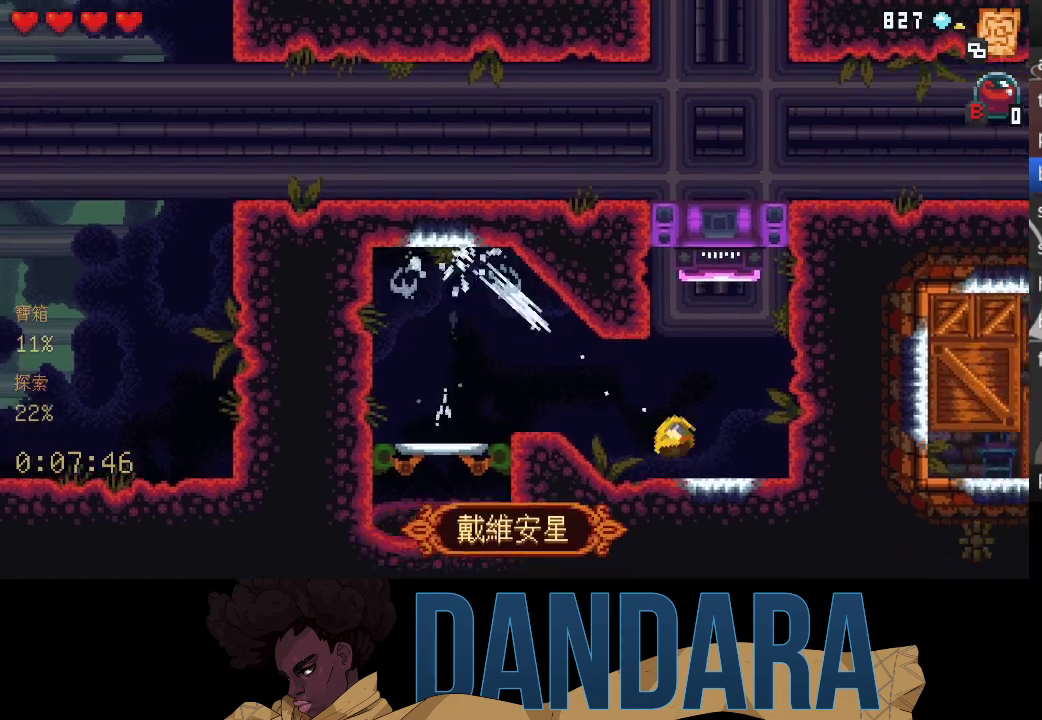
{"buttons": [], "left_stick": "center", "events": [[33, "A", "up"], [100, "A", "down"], [100, "left_stick", "up"], [200, "A", "up"], [267, "left_stick", "center"]]}
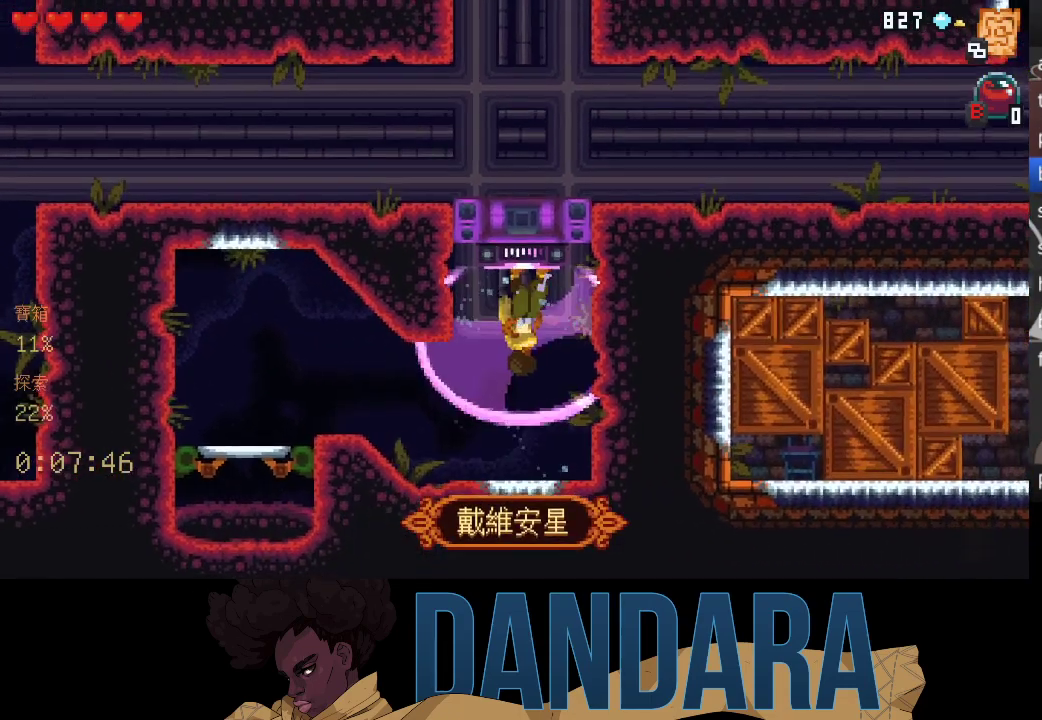
{"buttons": [], "left_stick": "center", "events": []}
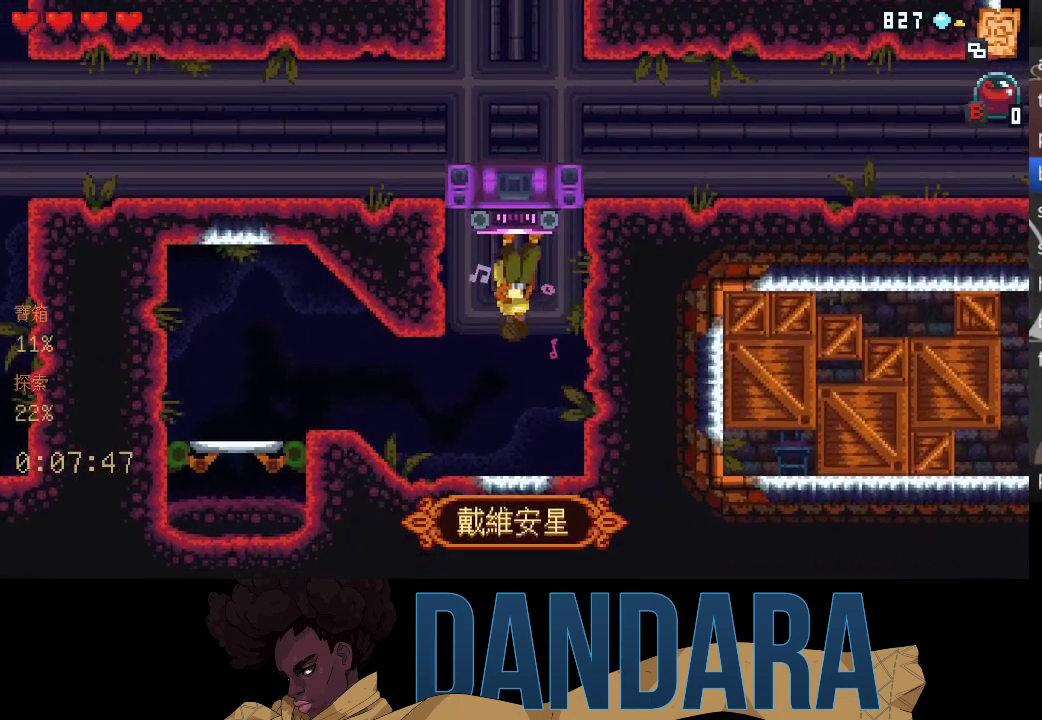
{"buttons": [], "left_stick": "center", "events": []}
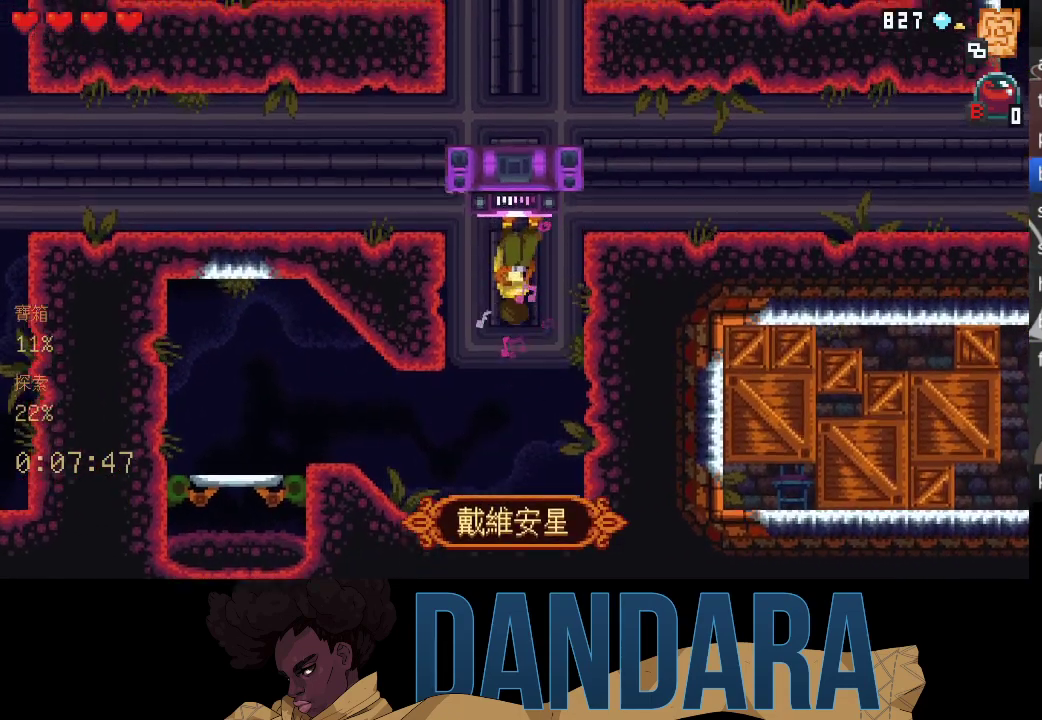
{"buttons": [], "left_stick": "center", "events": []}
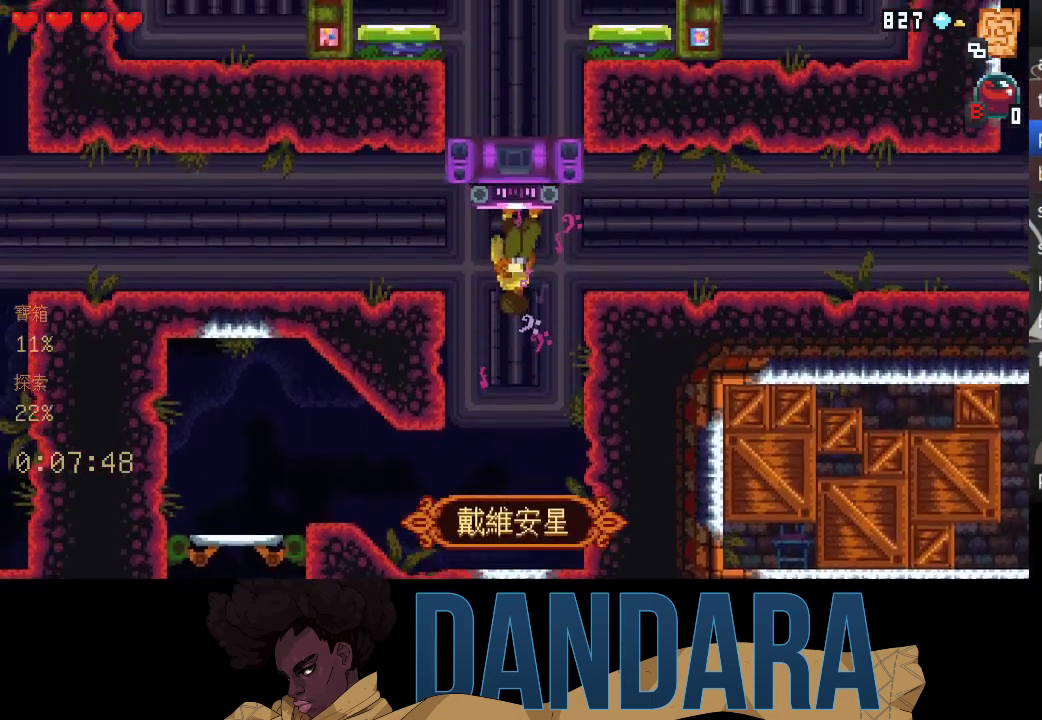
{"buttons": [], "left_stick": "center", "events": []}
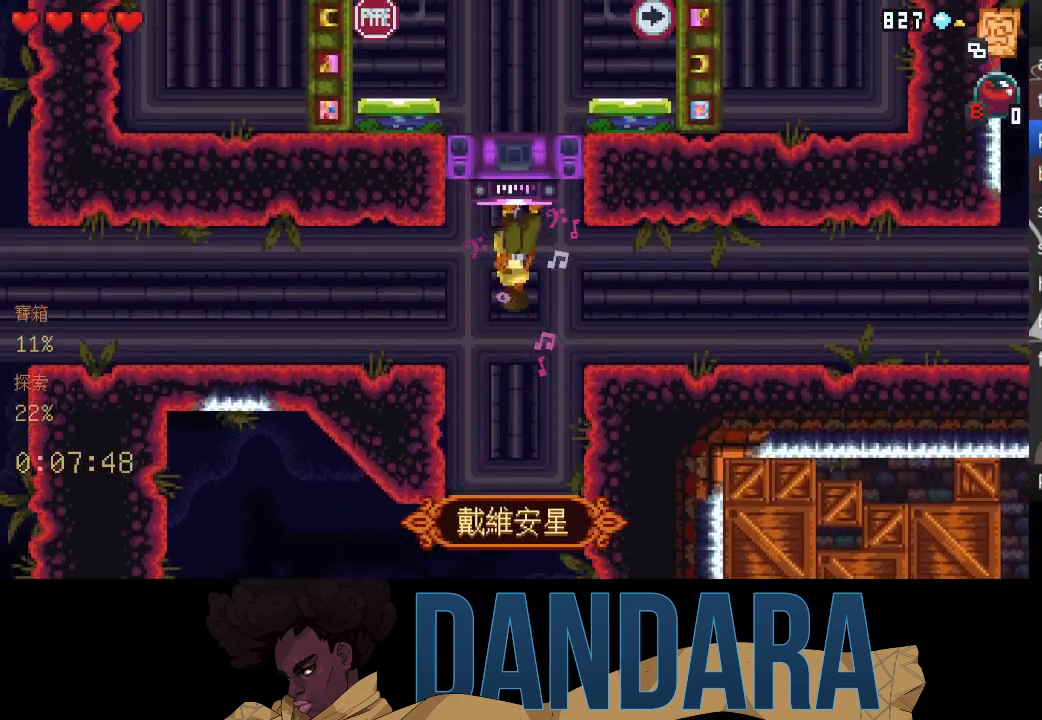
{"buttons": [], "left_stick": "right", "events": [[400, "left_stick", "right"]]}
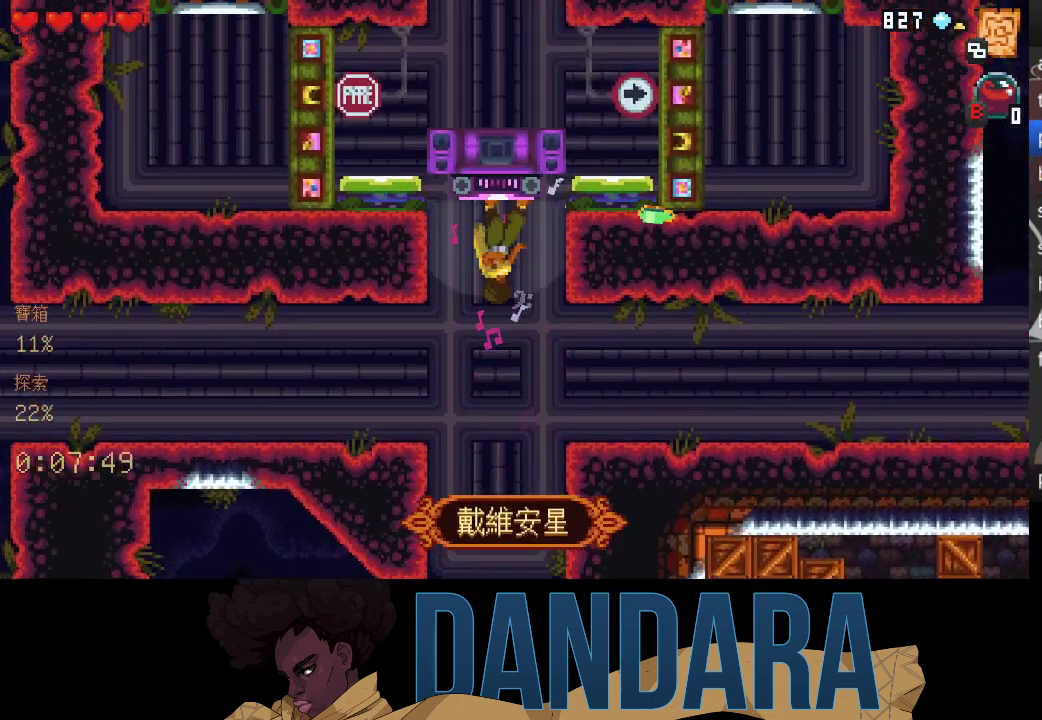
{"buttons": [], "left_stick": "center", "events": [[200, "A", "down"], [333, "A", "up"], [367, "left_stick", "center"]]}
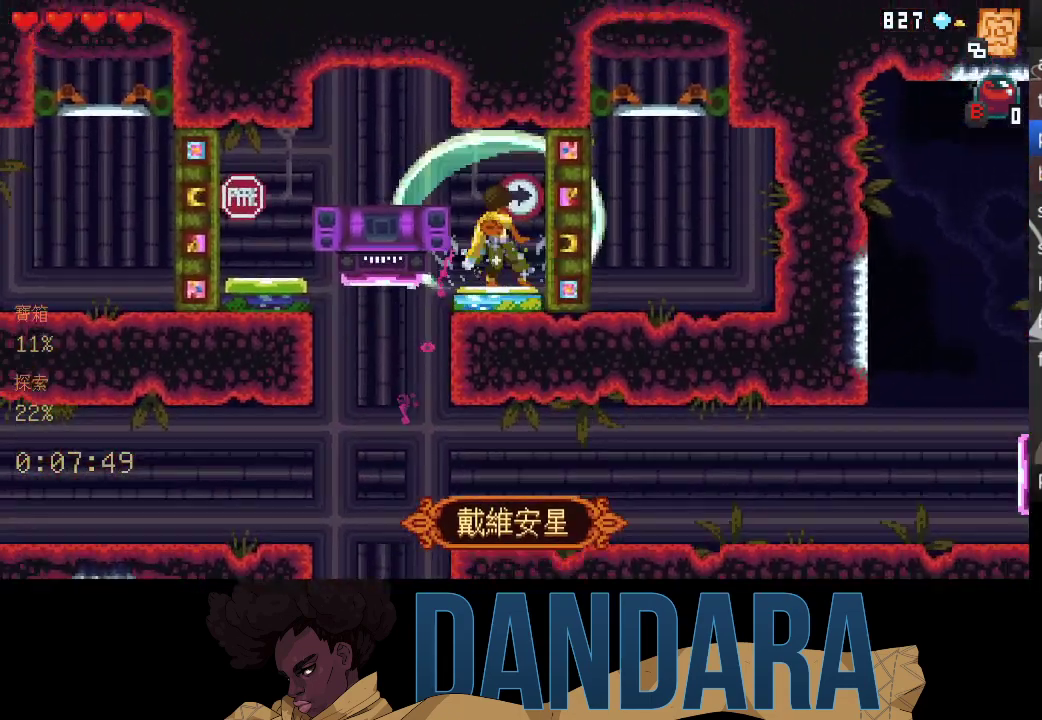
{"buttons": [], "left_stick": "center", "events": []}
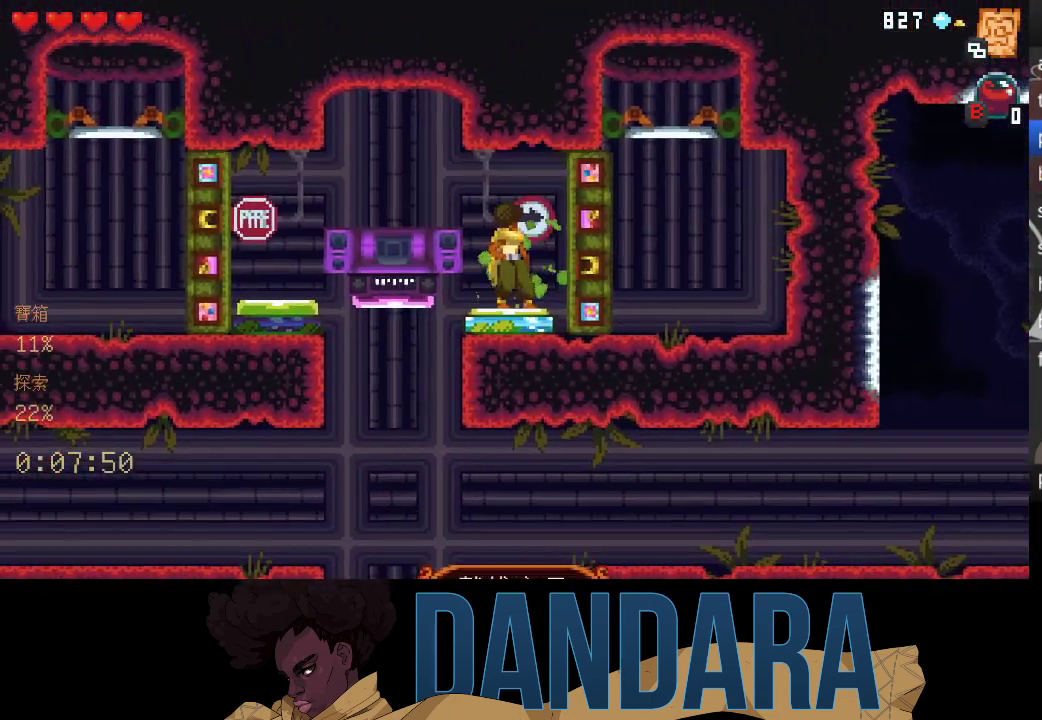
{"buttons": [], "left_stick": "center", "events": []}